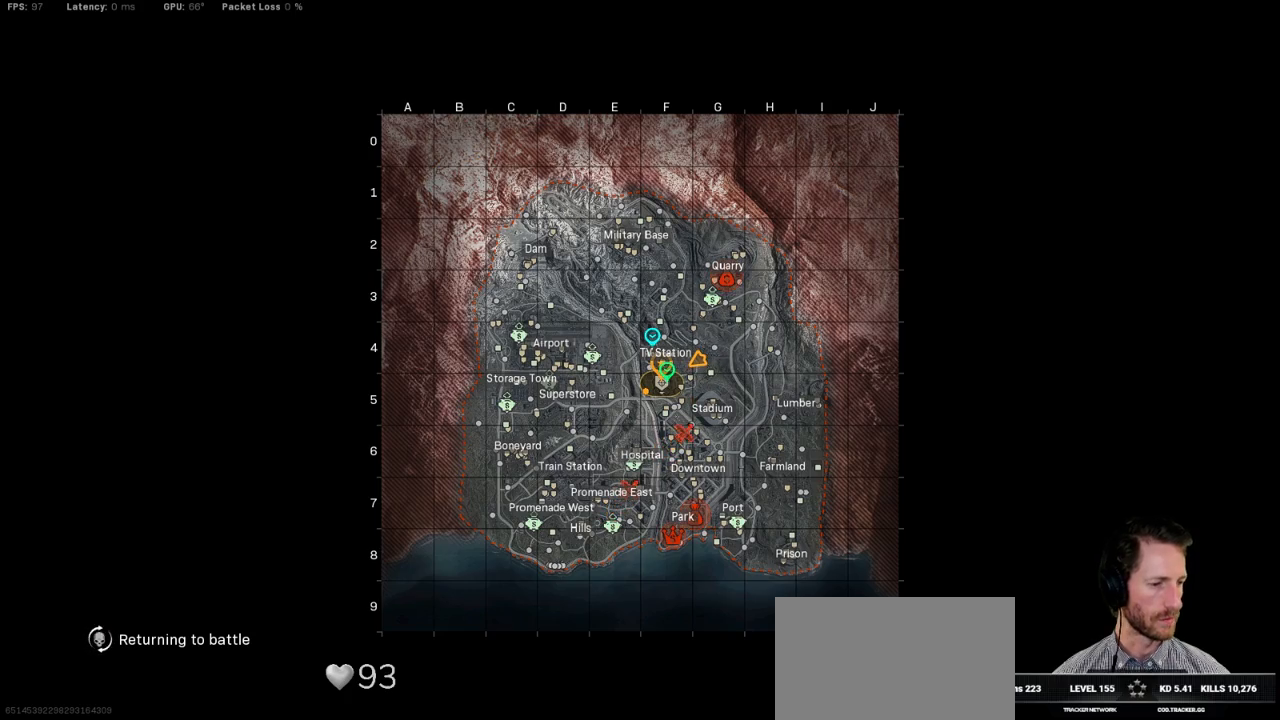
Gameplay with keyboard and mouse; each line is a JSON object with the keys and mouse buttons held at the frame after it. "events" lists presses ("down") and releases ("up") of "1", "2", "3", "4", "5", "a", "alt", "b", "c", "ctrl", "d", "e", "f", "g", "q", "r", "s", "shift", "space", "t", "tab", "v", "w", "x", "z", "mouse_left", "mouse_wheel", "mouse_right", "mouse_mb4" and "mouse_mb5" between this image and that frame as [ms after this image, input, new state], when the widget could be followed in between. "mouse_left", "mouse_wheel", "mouse_right", "mouse_mb4", "mouse_mb5" = the "left", "wheel", "right", "mb4", "mb5" buttons of the "mouse" list. No other keys are recorded. "wheel" means that the mouse wheel is clicked or scrolled. Mouse movement is not recorded.
{"keys": ["w"], "mouse": [], "events": [[217, "f", "down"], [217, "w", "down"], [284, "f", "up"], [400, "f", "down"], [450, "f", "up"]]}
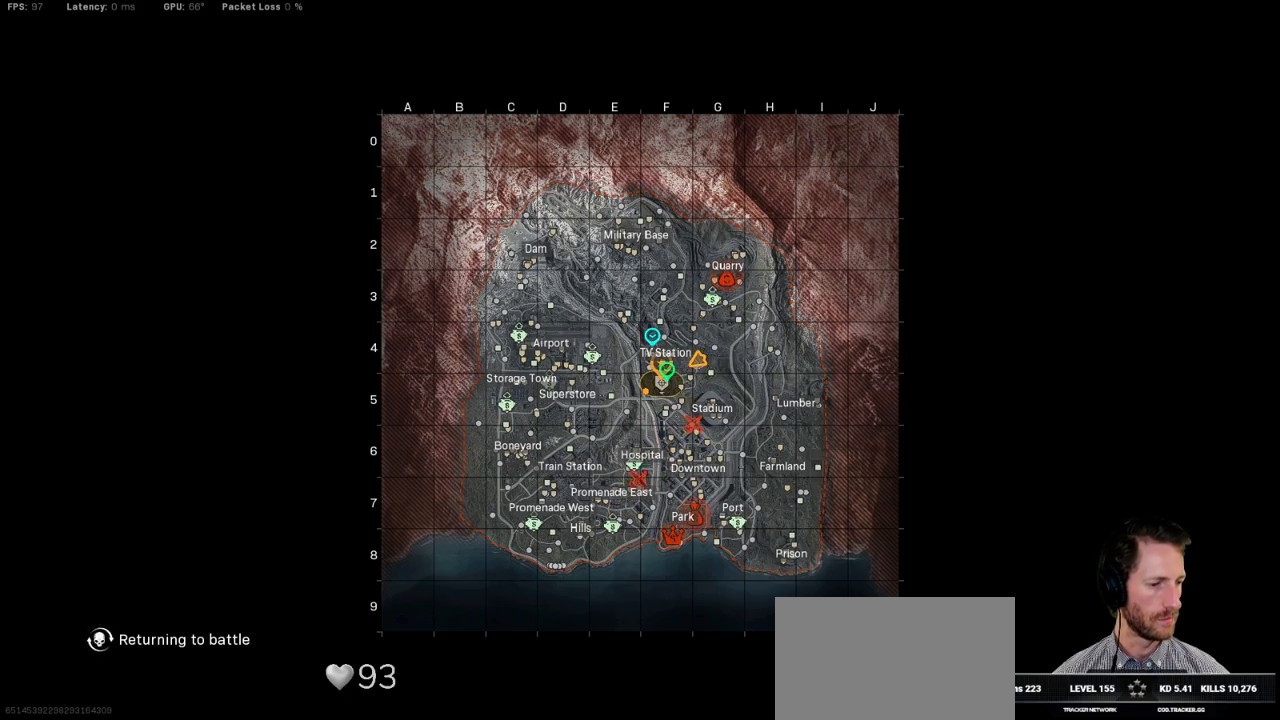
{"keys": ["f", "w"], "mouse": [], "events": [[34, "f", "down"], [100, "f", "up"], [200, "f", "down"], [250, "f", "up"], [350, "f", "down"], [417, "f", "up"], [500, "f", "down"]]}
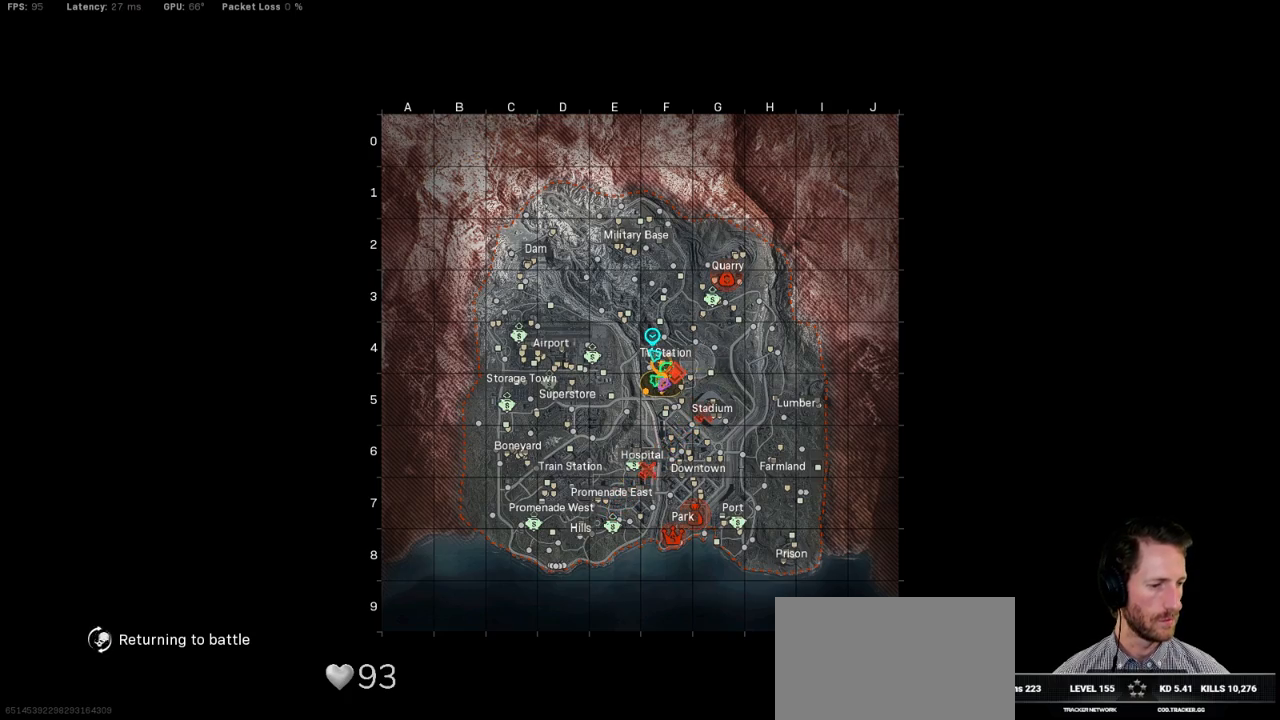
{"keys": ["f", "w"], "mouse": [], "events": [[67, "f", "up"], [150, "f", "down"], [217, "f", "up"], [300, "f", "down"], [367, "f", "up"], [450, "f", "down"]]}
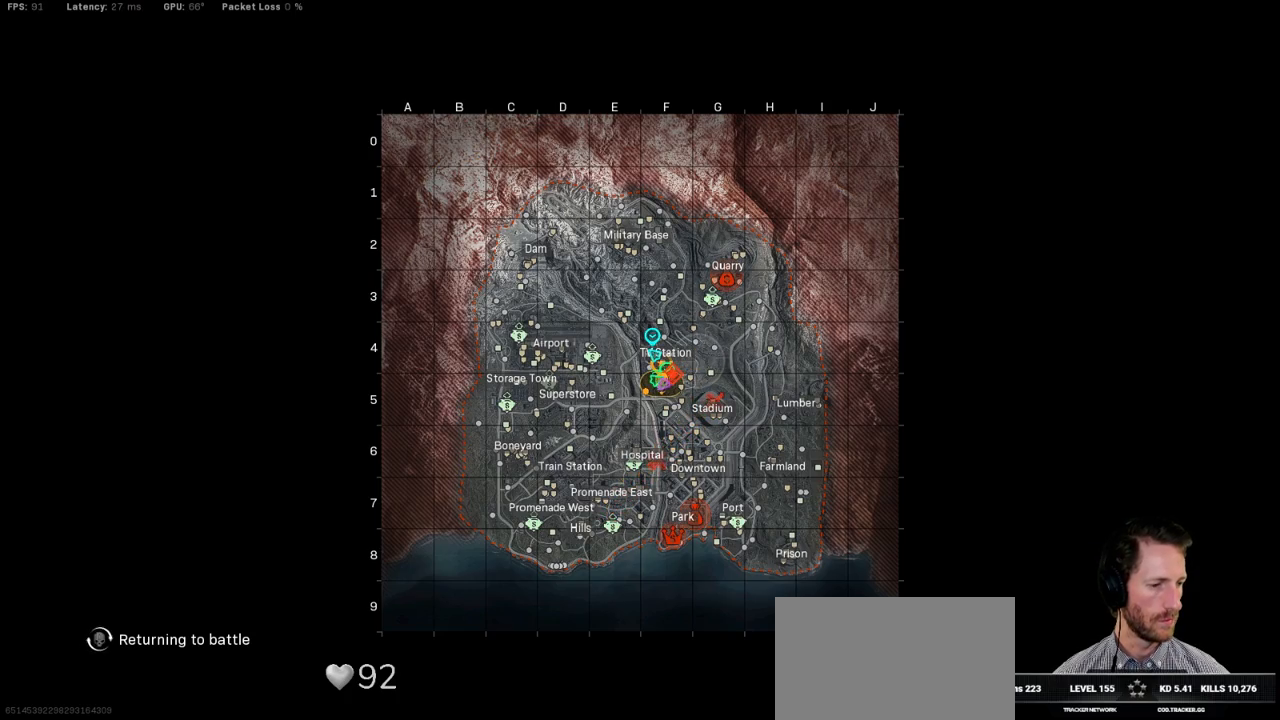
{"keys": ["a", "w"], "mouse": [], "events": [[17, "f", "up"], [84, "f", "down"], [150, "f", "up"], [250, "f", "down"], [267, "a", "down"], [317, "f", "up"], [417, "f", "down"], [484, "f", "up"]]}
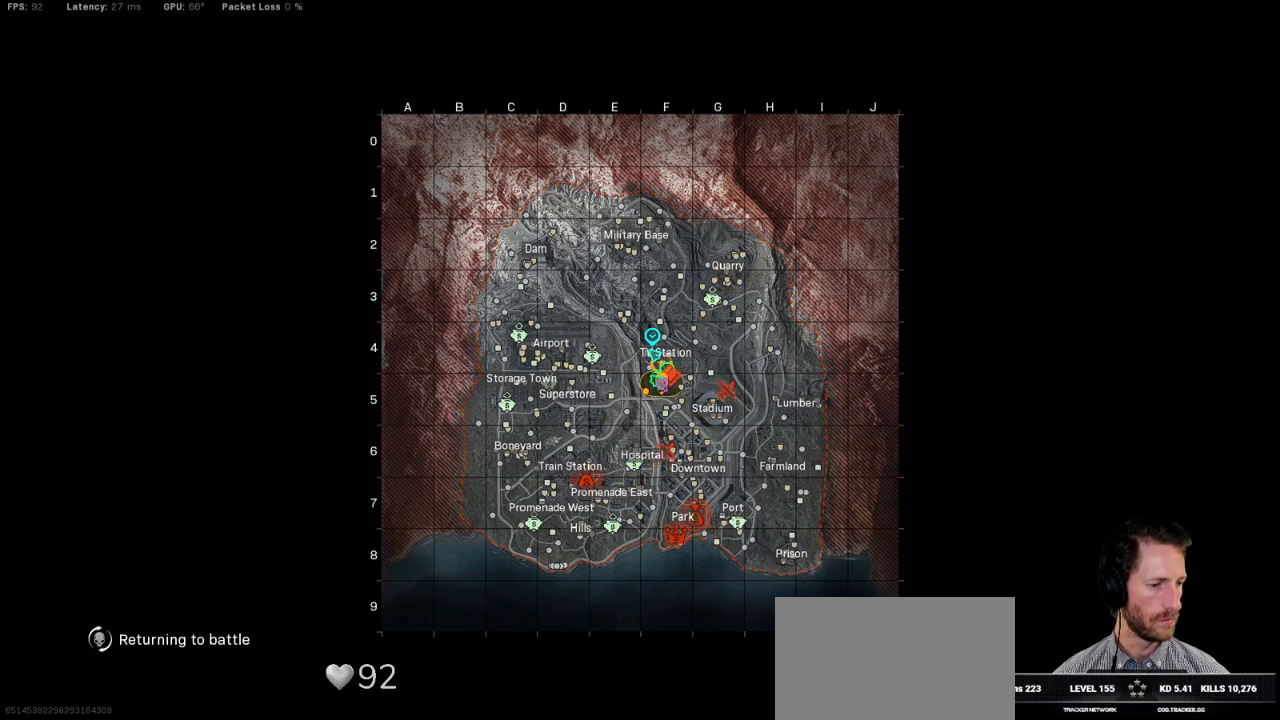
{"keys": ["f", "w"], "mouse": [], "events": [[50, "a", "up"], [67, "f", "down"], [117, "f", "up"], [200, "f", "down"], [267, "f", "up"], [334, "f", "down"], [400, "f", "up"], [500, "f", "down"]]}
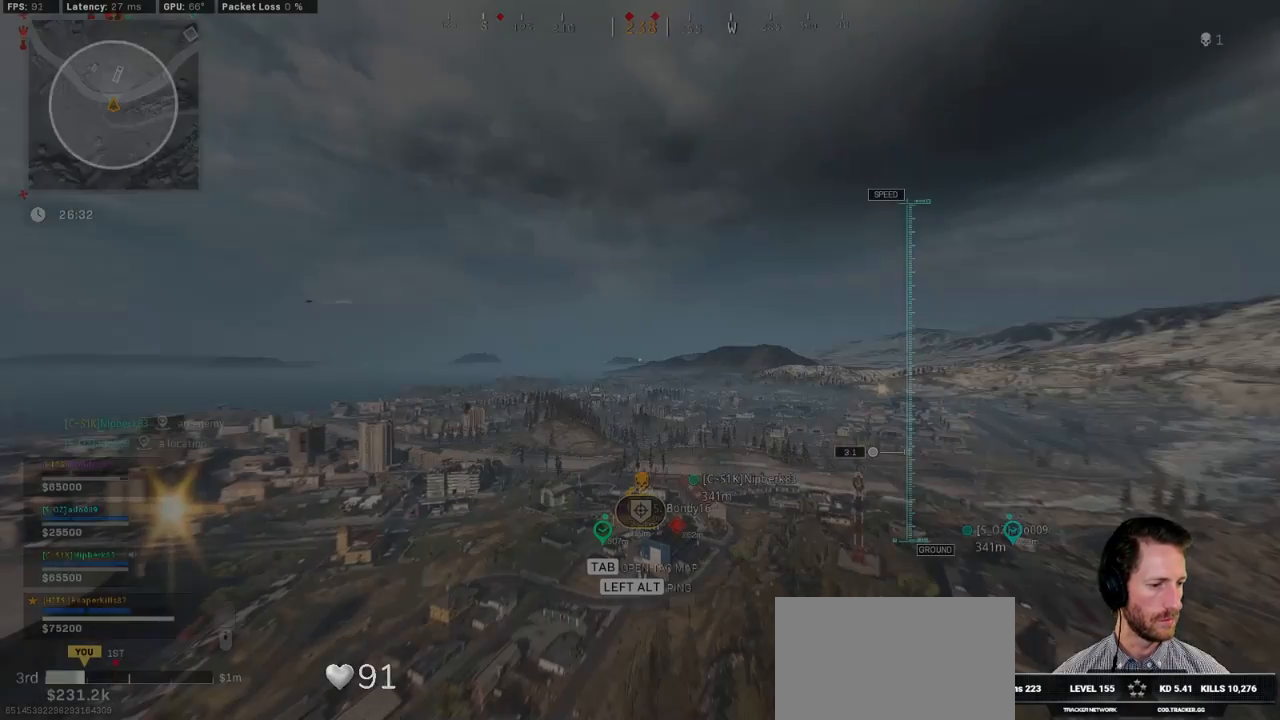
{"keys": ["w"], "mouse": [], "events": [[67, "f", "up"], [150, "f", "down"], [217, "f", "up"], [300, "f", "down"], [384, "f", "up"]]}
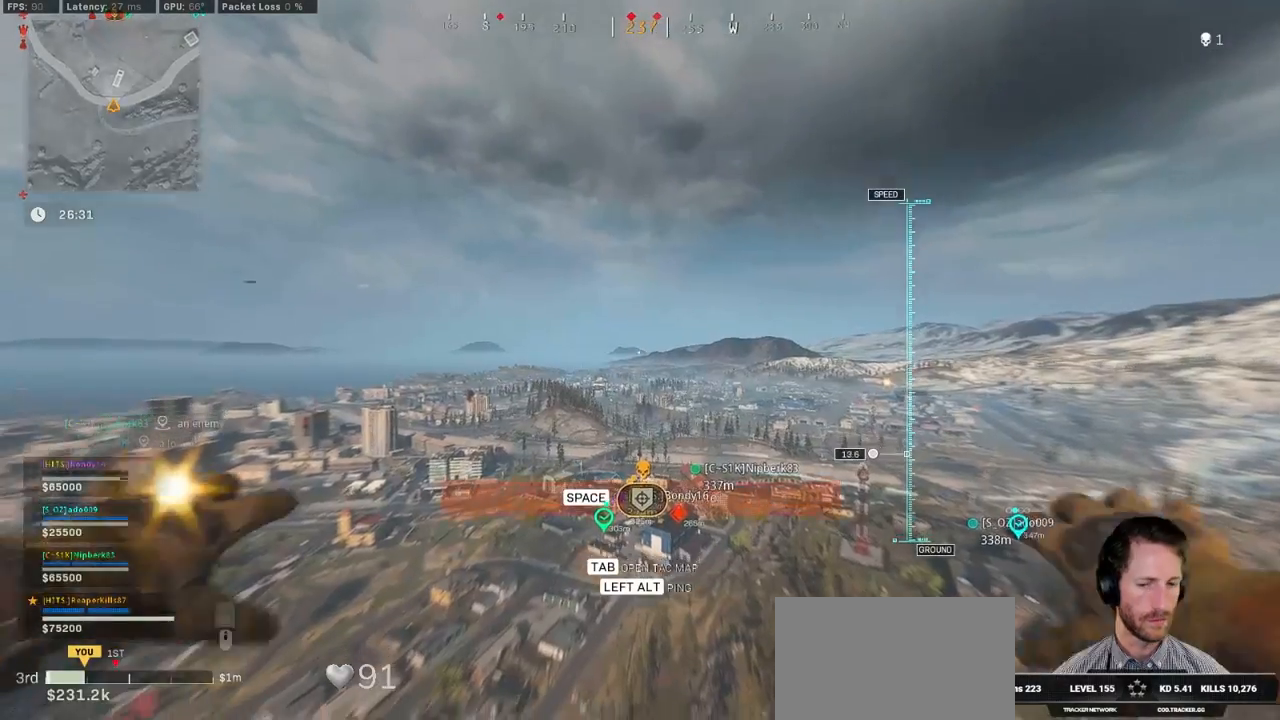
{"keys": ["w"], "mouse": [], "events": [[50, "shift", "down"], [200, "space", "down"], [284, "space", "up"], [367, "space", "down"], [417, "shift", "up"], [467, "space", "up"]]}
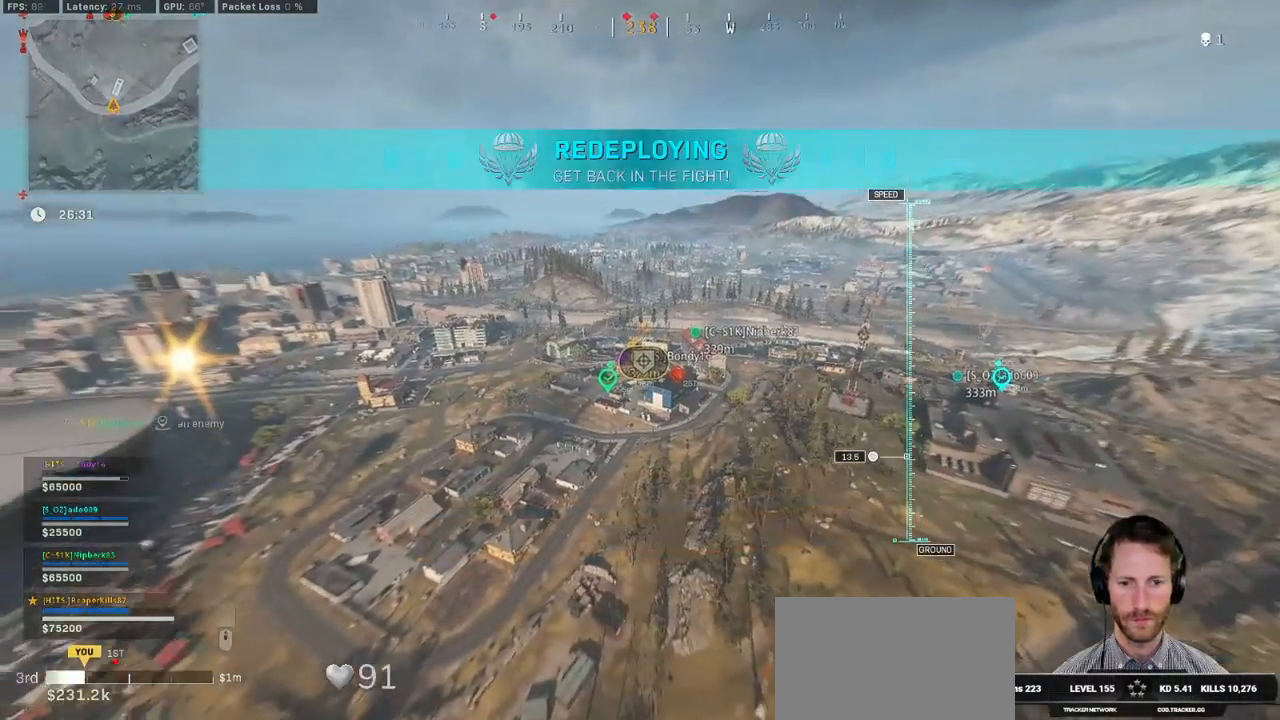
{"keys": ["w"], "mouse": [], "events": []}
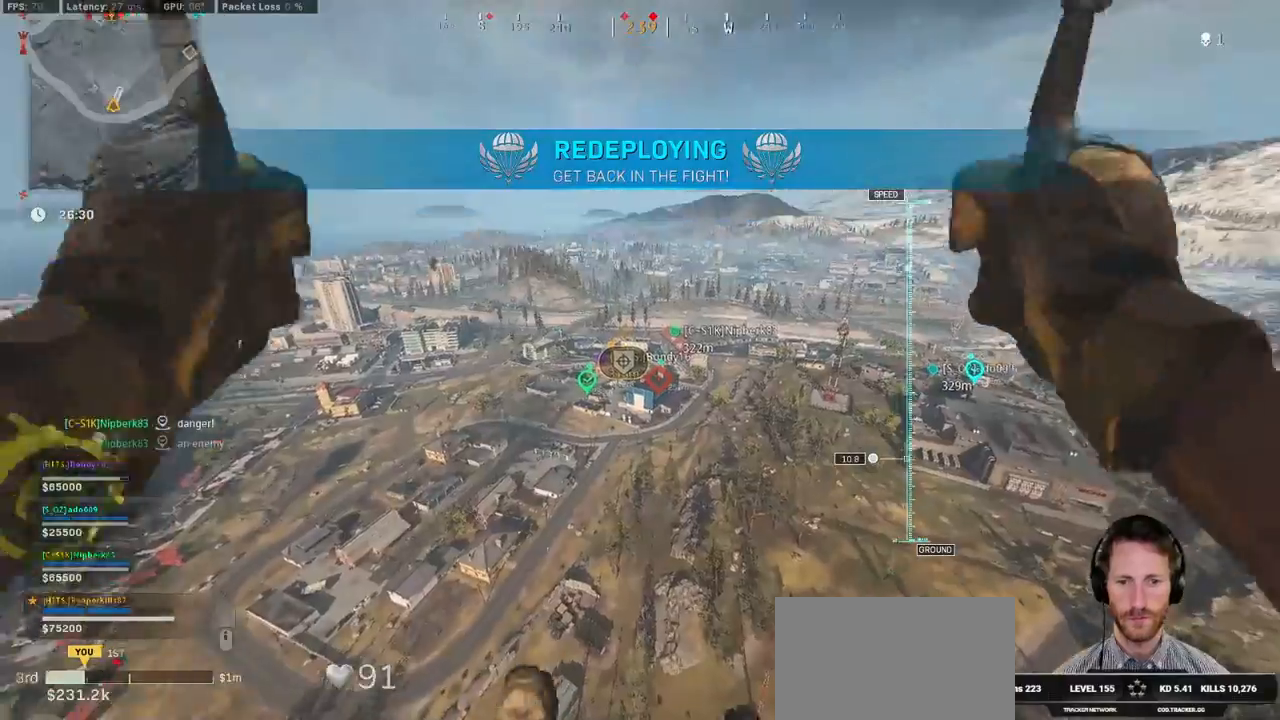
{"keys": ["w"], "mouse": [], "events": []}
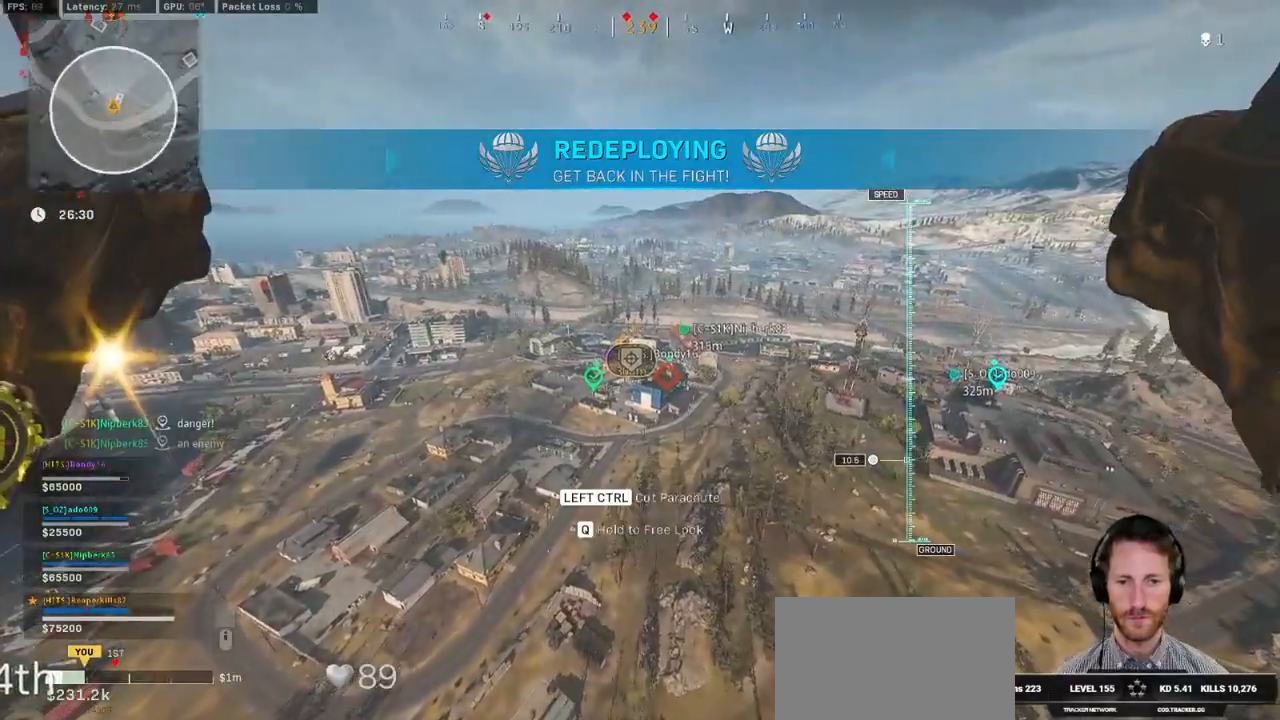
{"keys": ["ctrl", "w"], "mouse": [], "events": [[384, "ctrl", "down"]]}
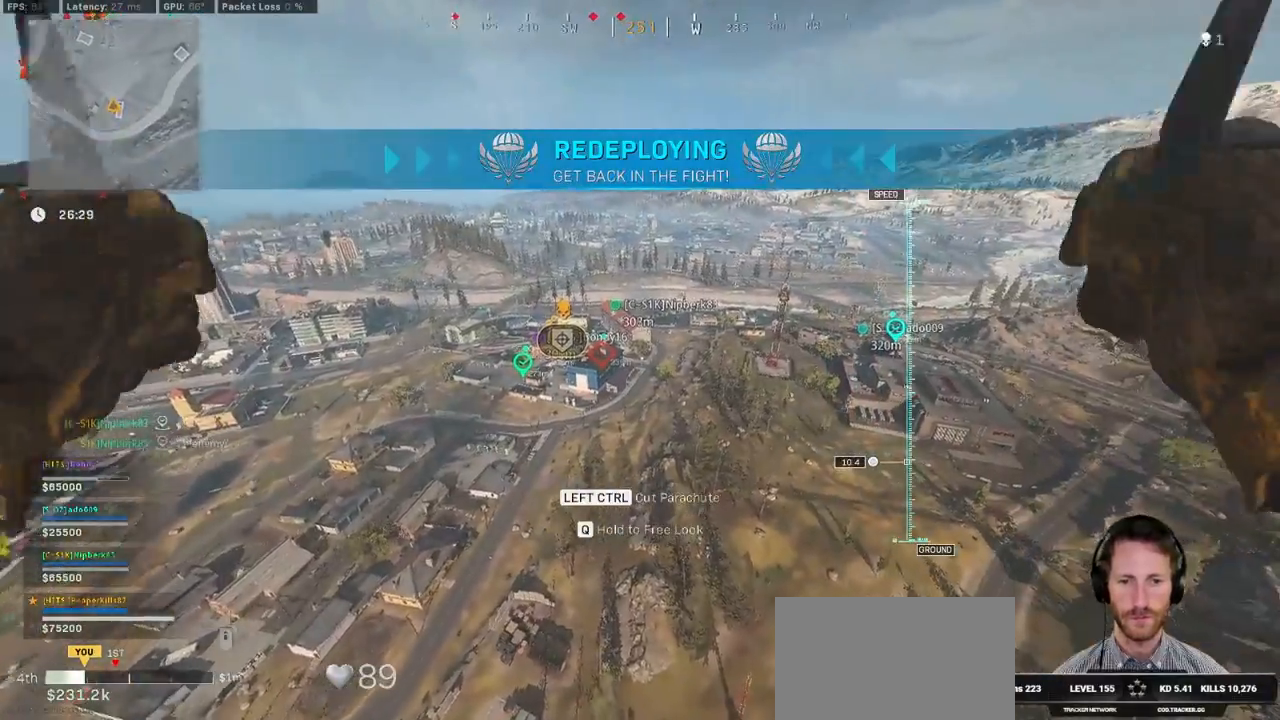
{"keys": ["w"], "mouse": [], "events": [[50, "ctrl", "up"], [134, "a", "down"], [267, "a", "up"]]}
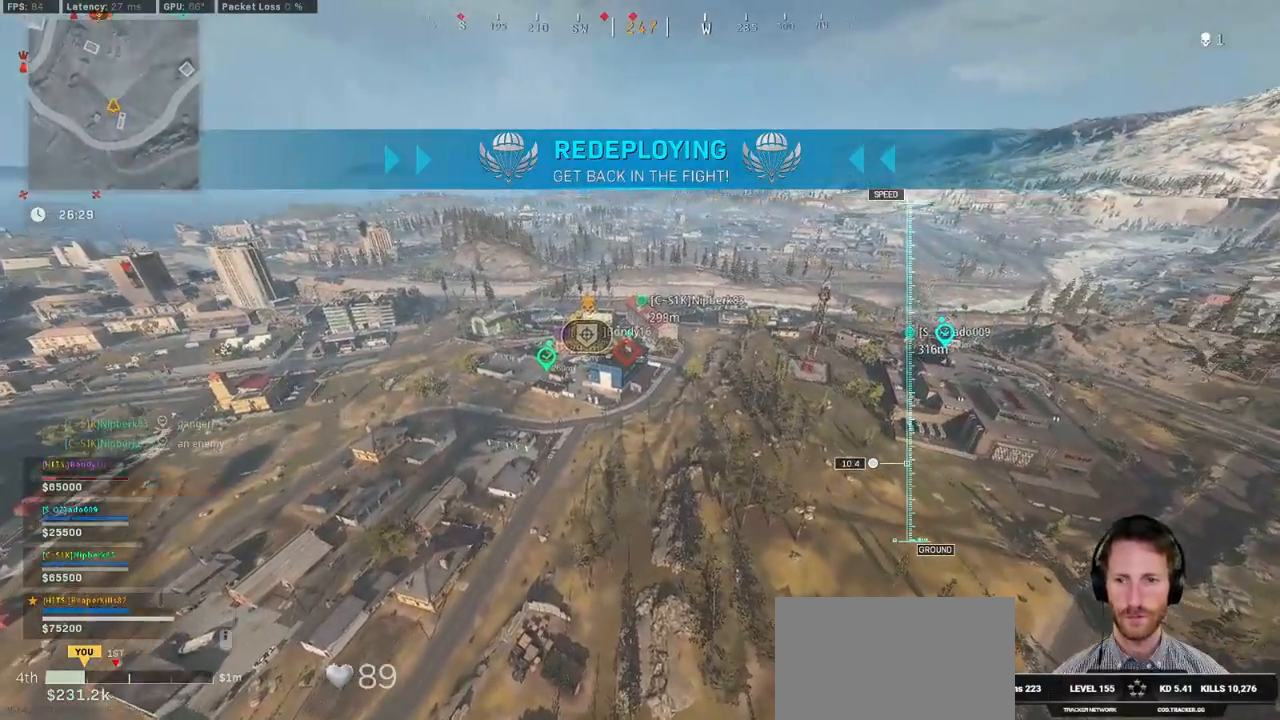
{"keys": ["w"], "mouse": [], "events": [[350, "e", "down"], [467, "e", "up"]]}
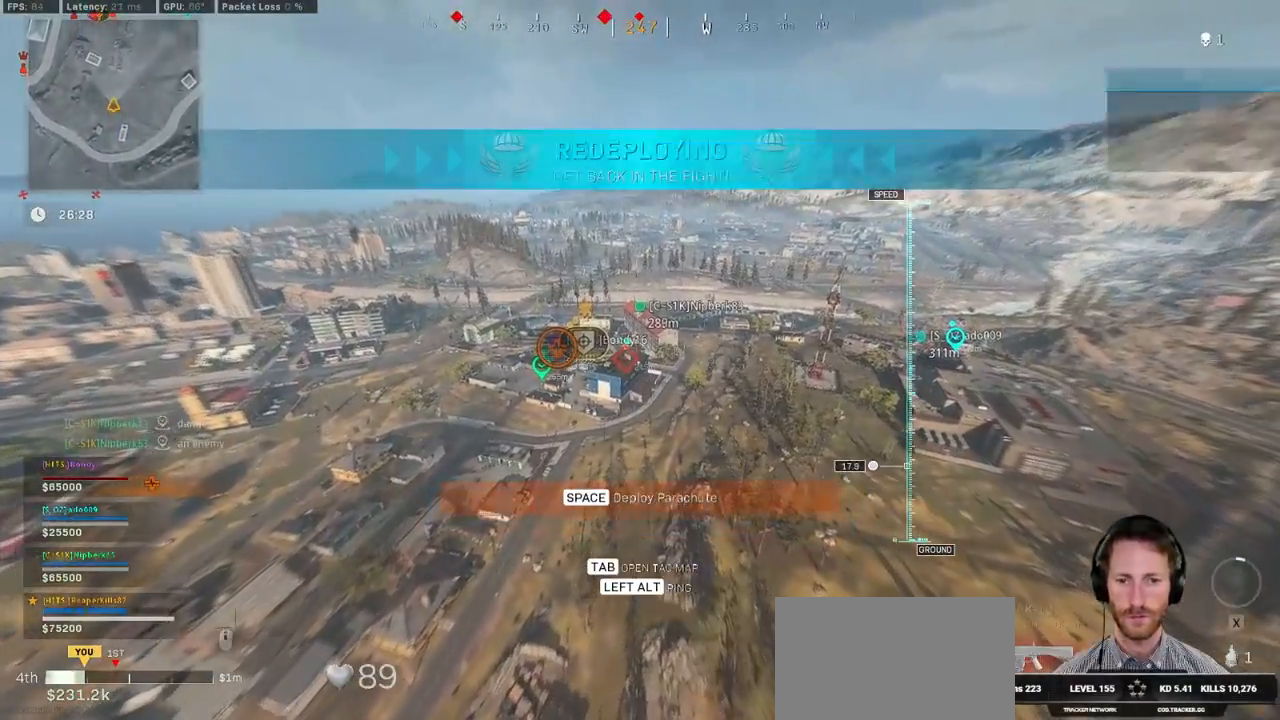
{"keys": ["w"], "mouse": [], "events": [[234, "e", "down"], [334, "e", "up"]]}
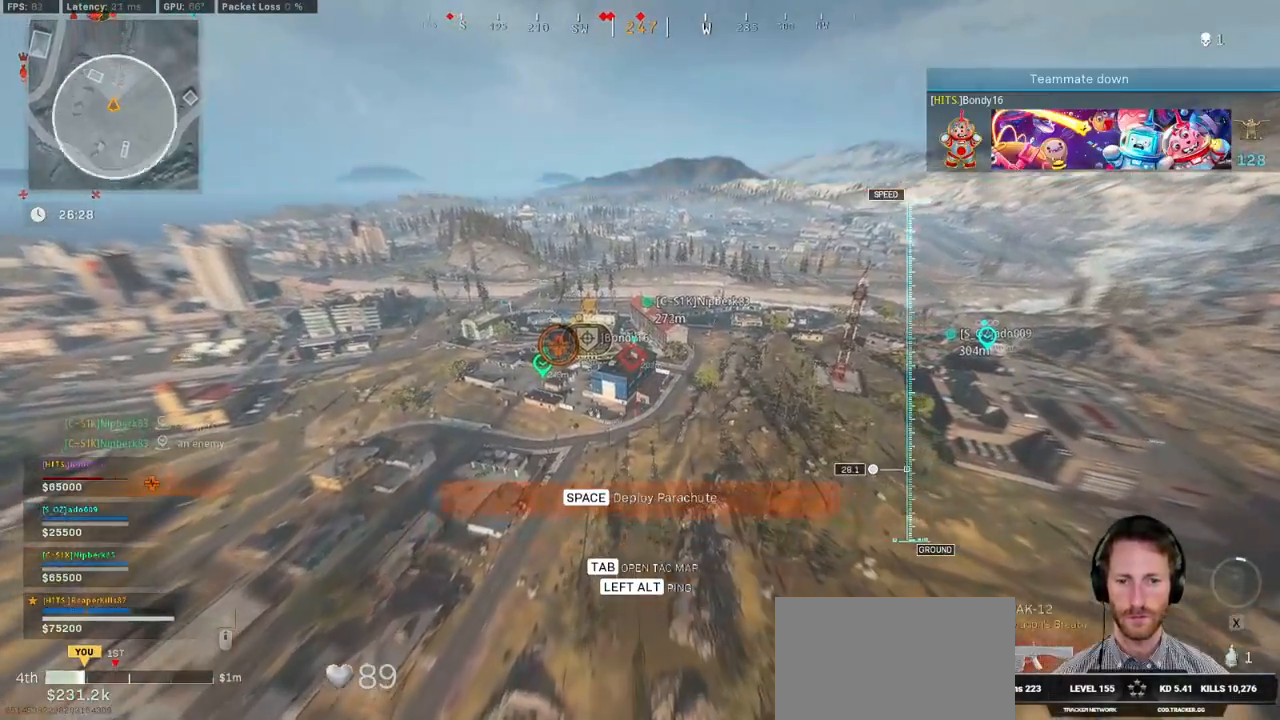
{"keys": ["w"], "mouse": ["right"], "events": [[34, "mouse_right", "down"]]}
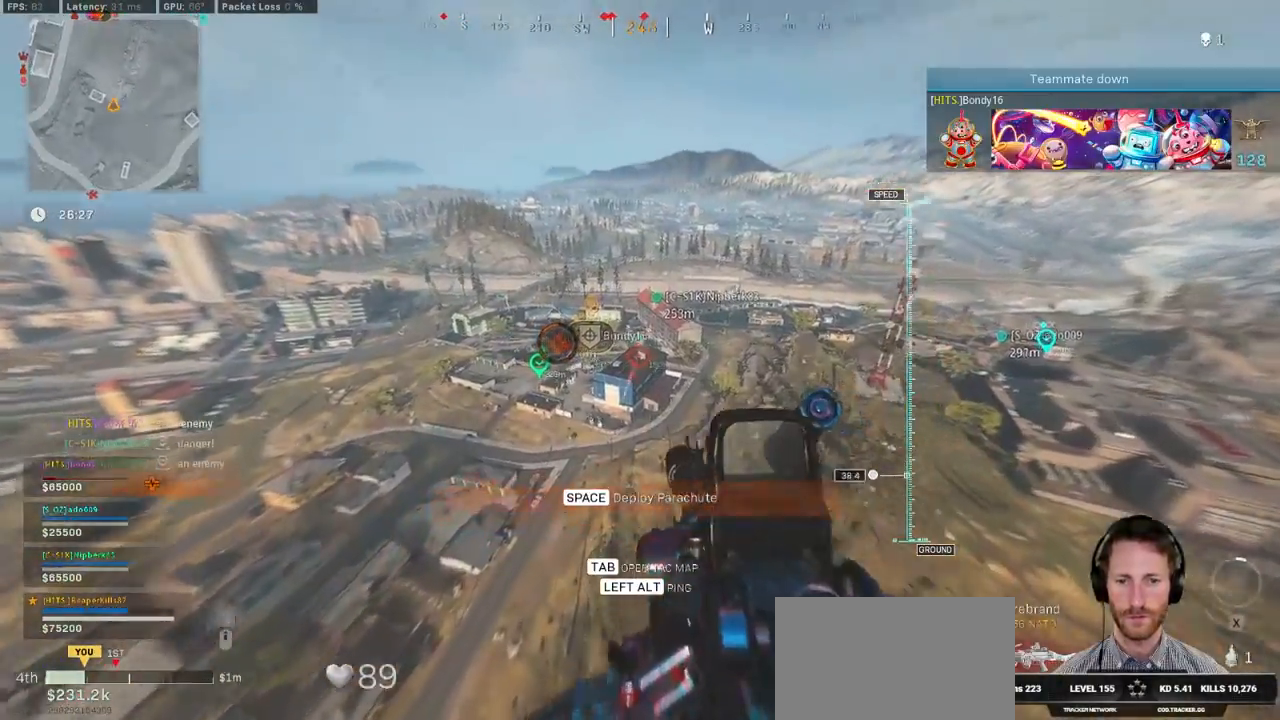
{"keys": ["w"], "mouse": ["right"]}